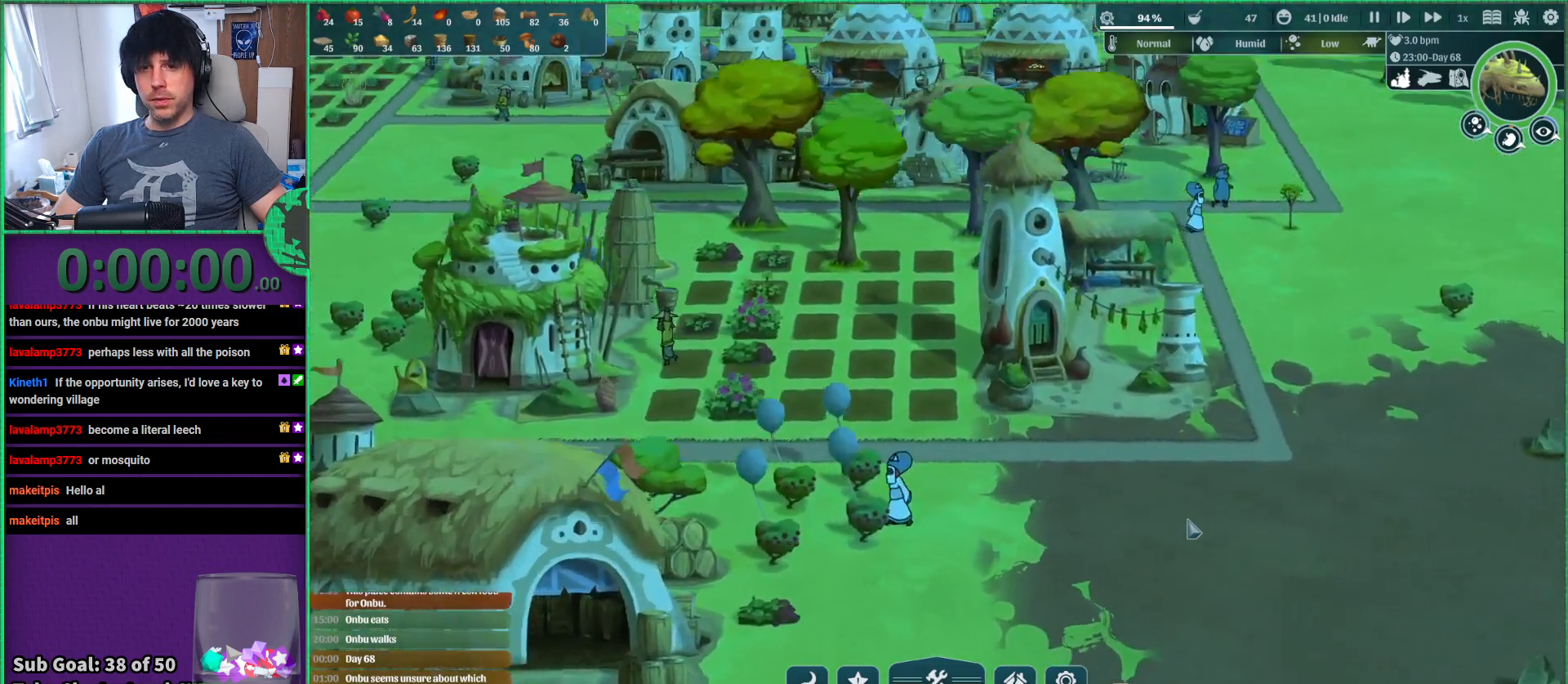
Gameplay with keyboard; each line is a JSON object with the keys held at the frame after it. "events" lists presses ("down") and releases ("up") of "a", "d", "e", "s", "shift", "space" and "w" between this image and that frame as [ms after this image, input, new state], when the widget could be followed in between. No other keys are recorded. Mouse input is not recorded.
{"keys": [], "events": []}
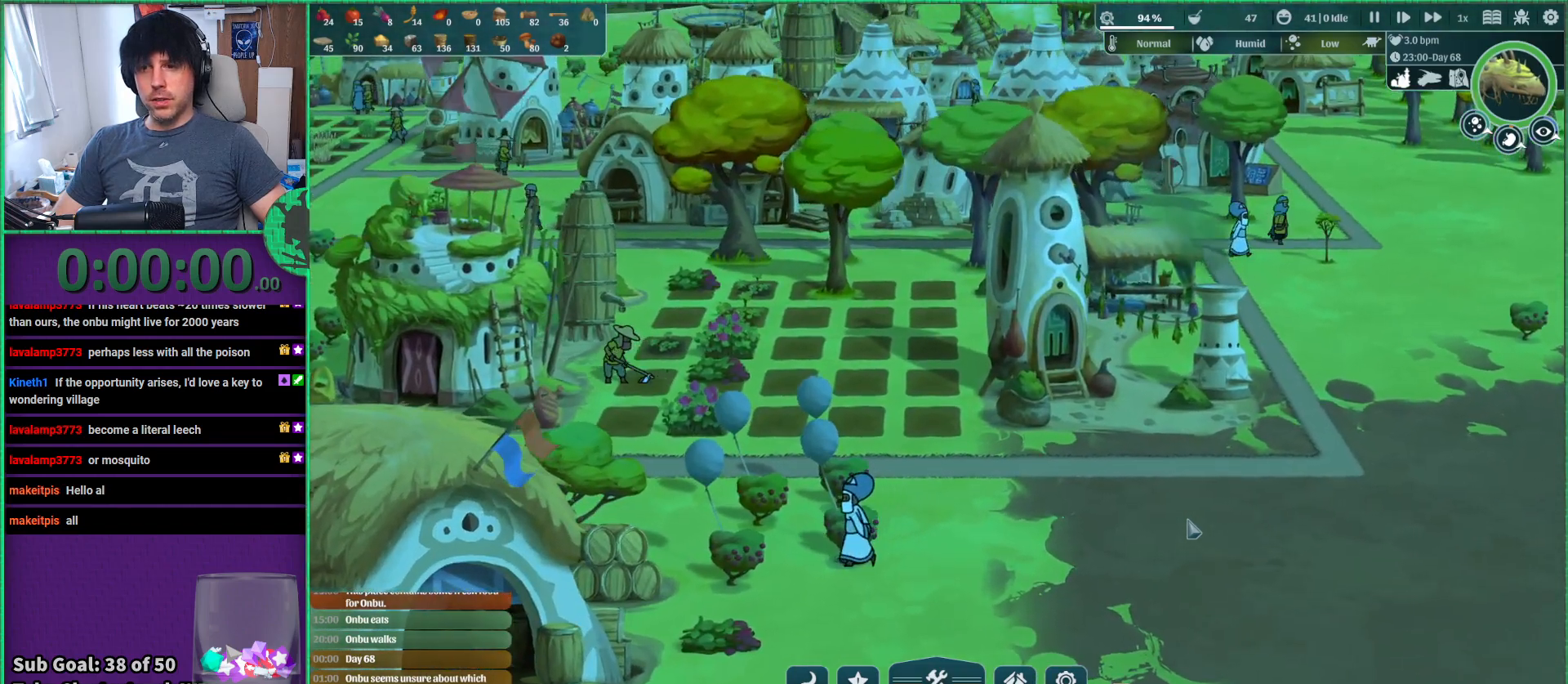
{"keys": [], "events": [[50, "d", "down"], [217, "w", "down"], [333, "w", "up"], [350, "d", "up"]]}
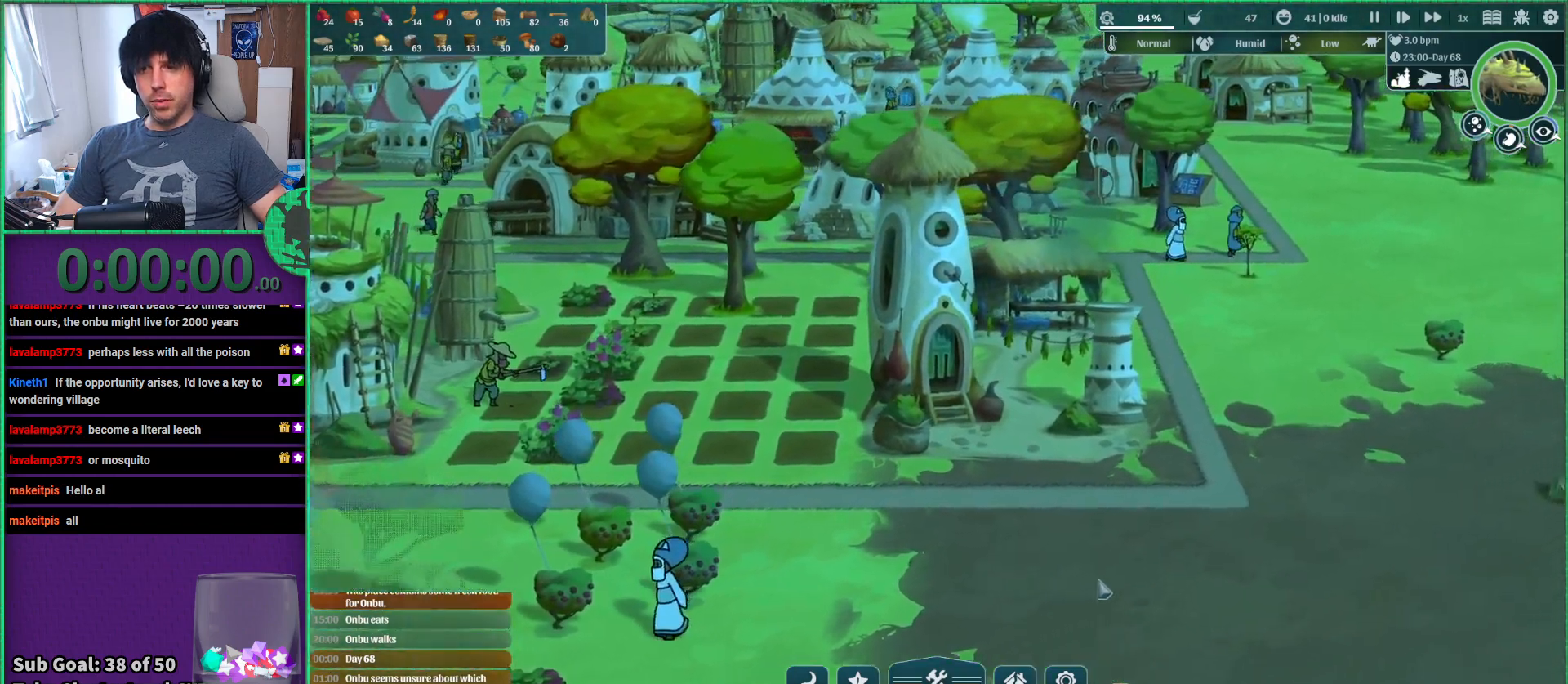
{"keys": [], "events": []}
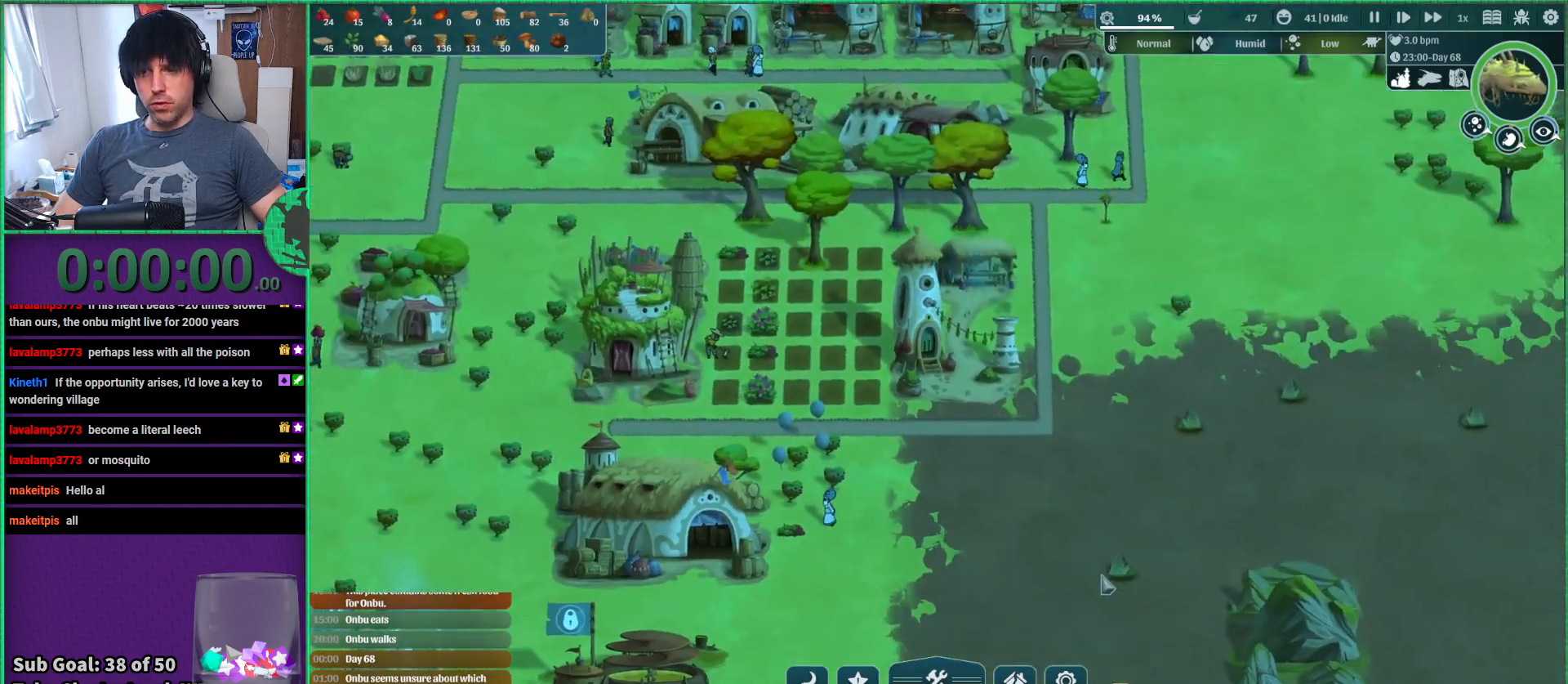
{"keys": [], "events": []}
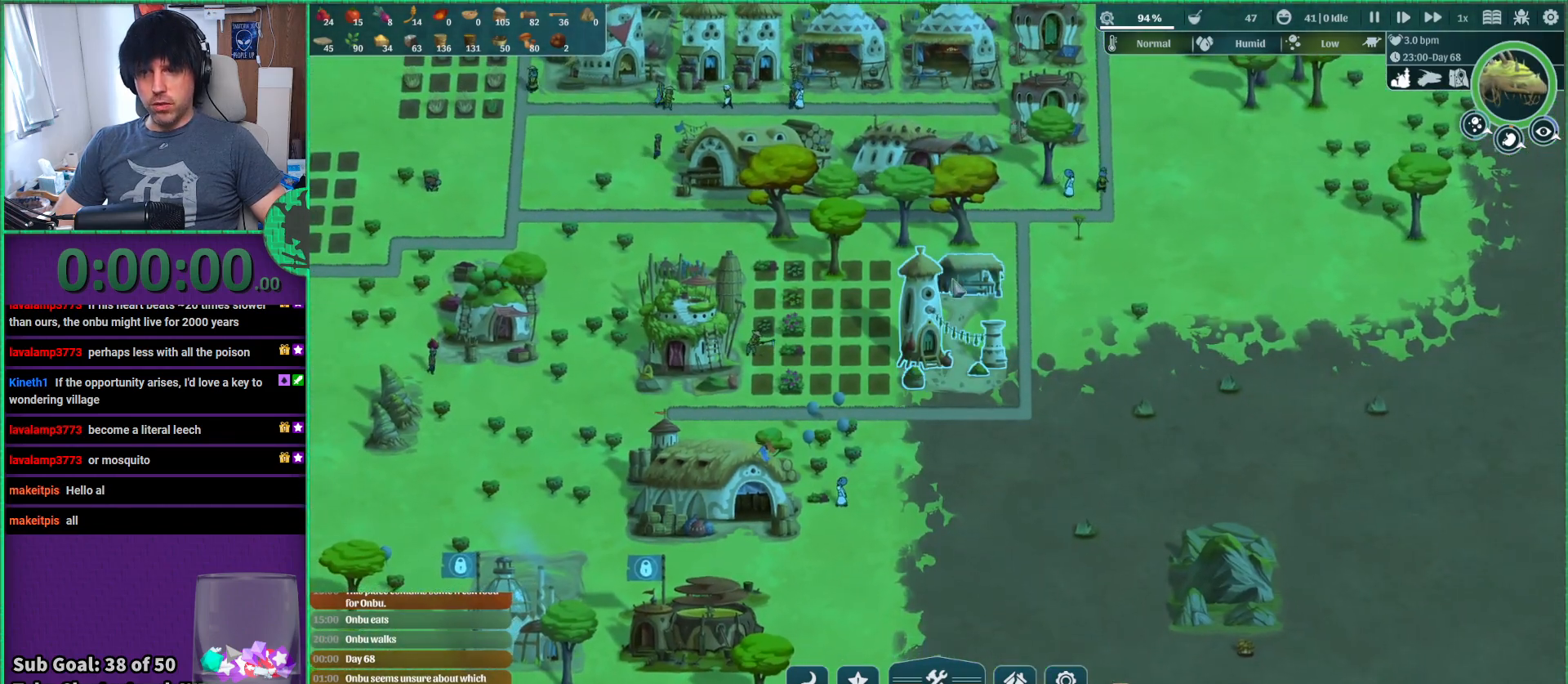
{"keys": [], "events": []}
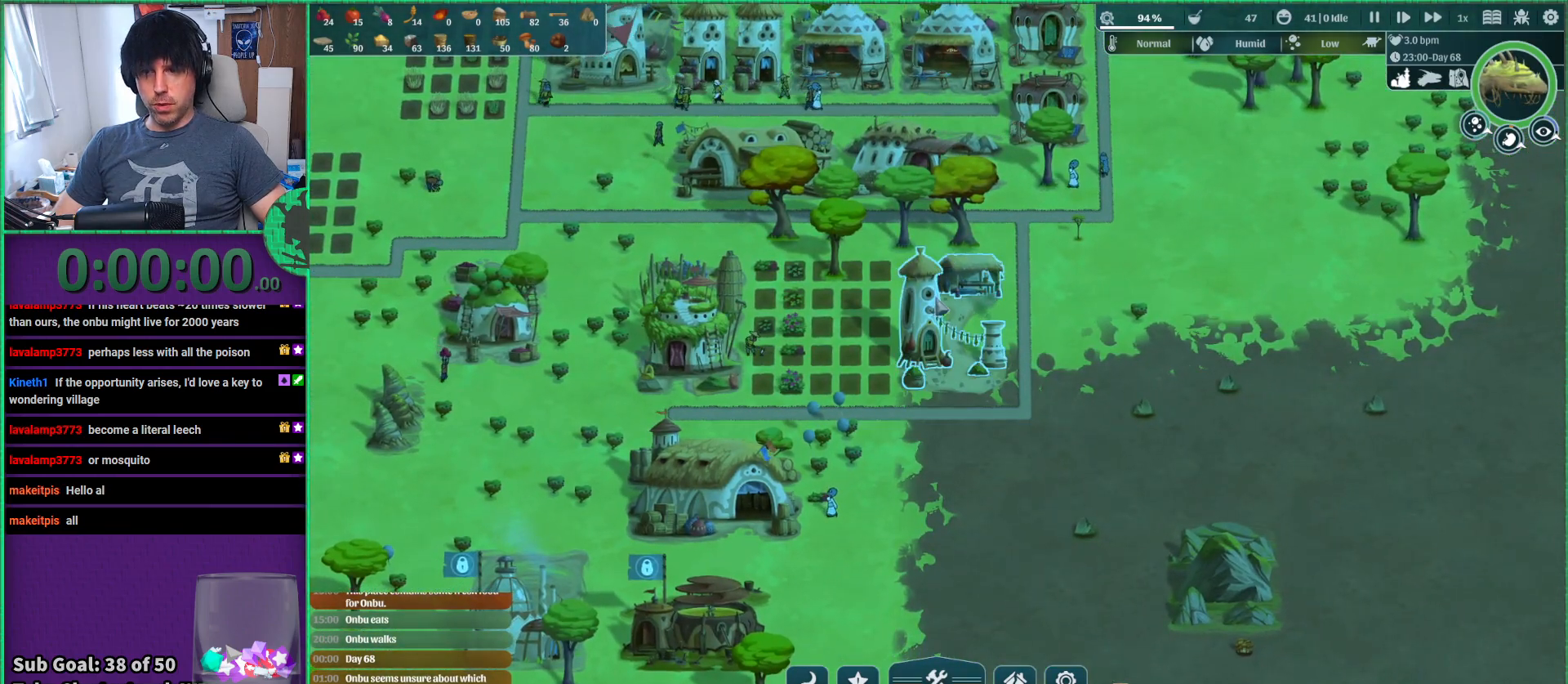
{"keys": [], "events": []}
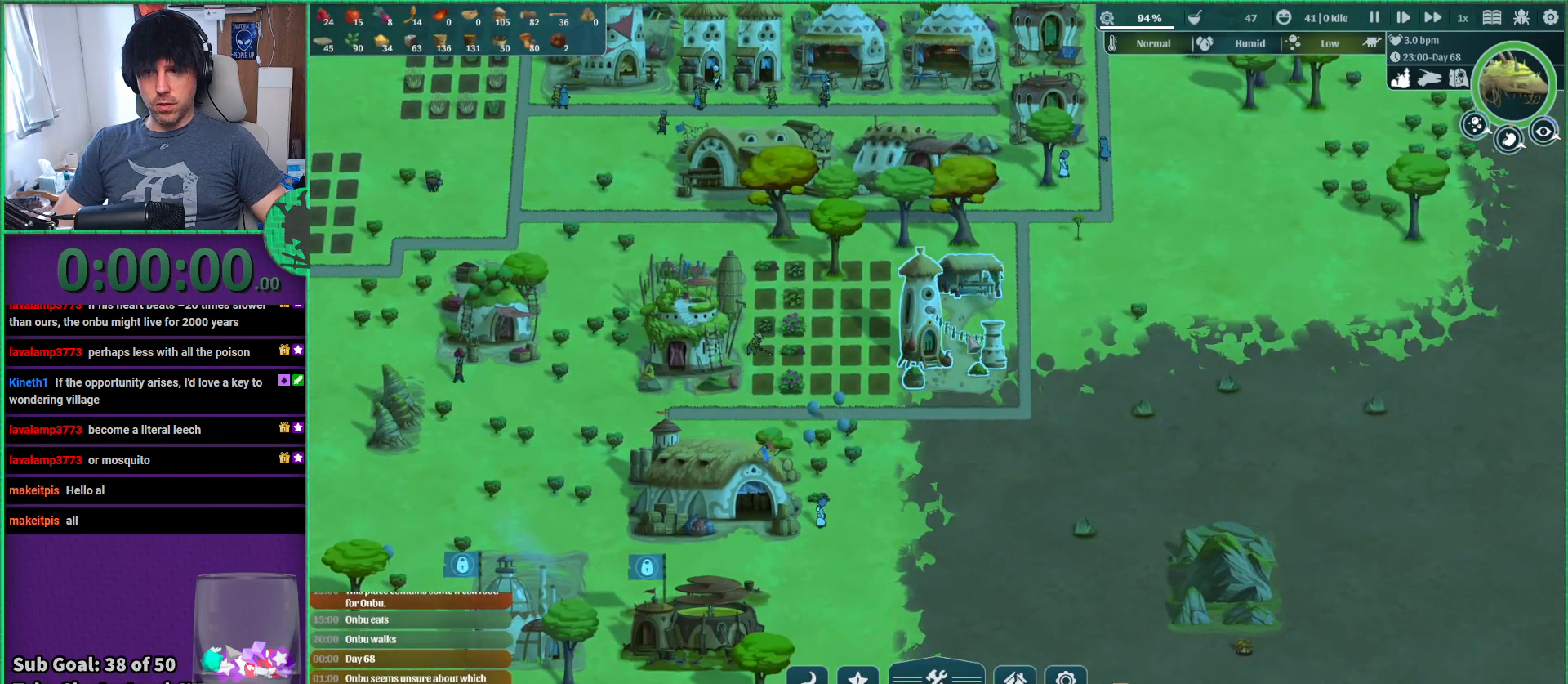
{"keys": [], "events": []}
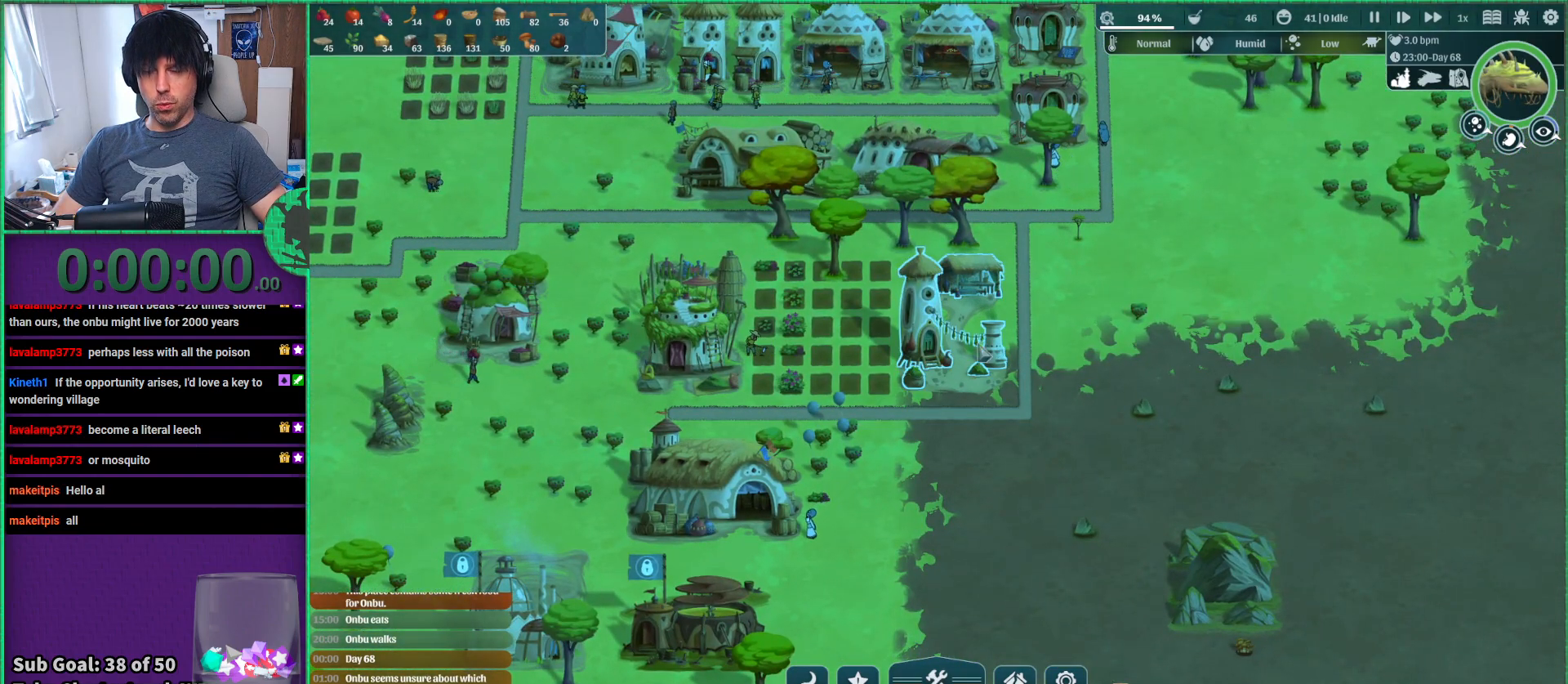
{"keys": [], "events": [[67, "d", "down"], [250, "d", "up"], [267, "a", "down"], [467, "a", "up"]]}
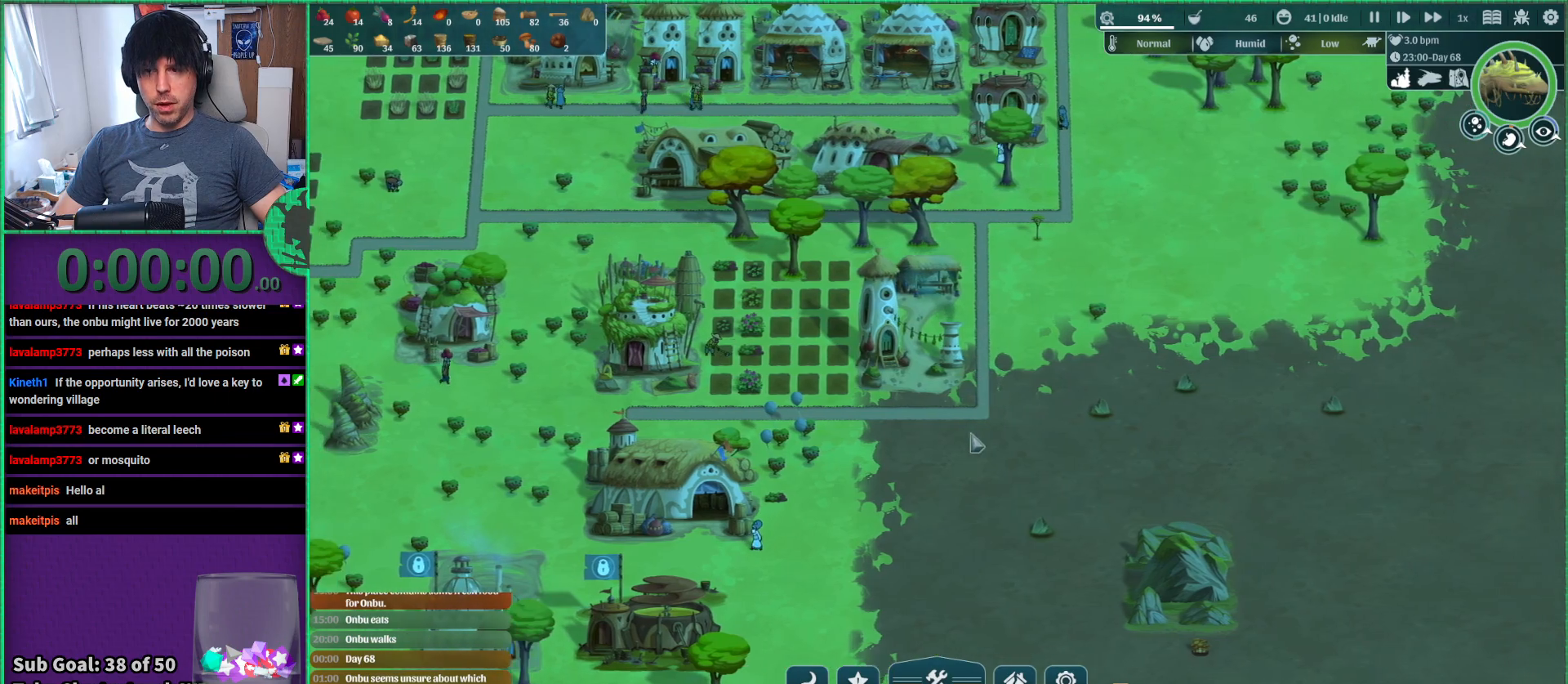
{"keys": [], "events": []}
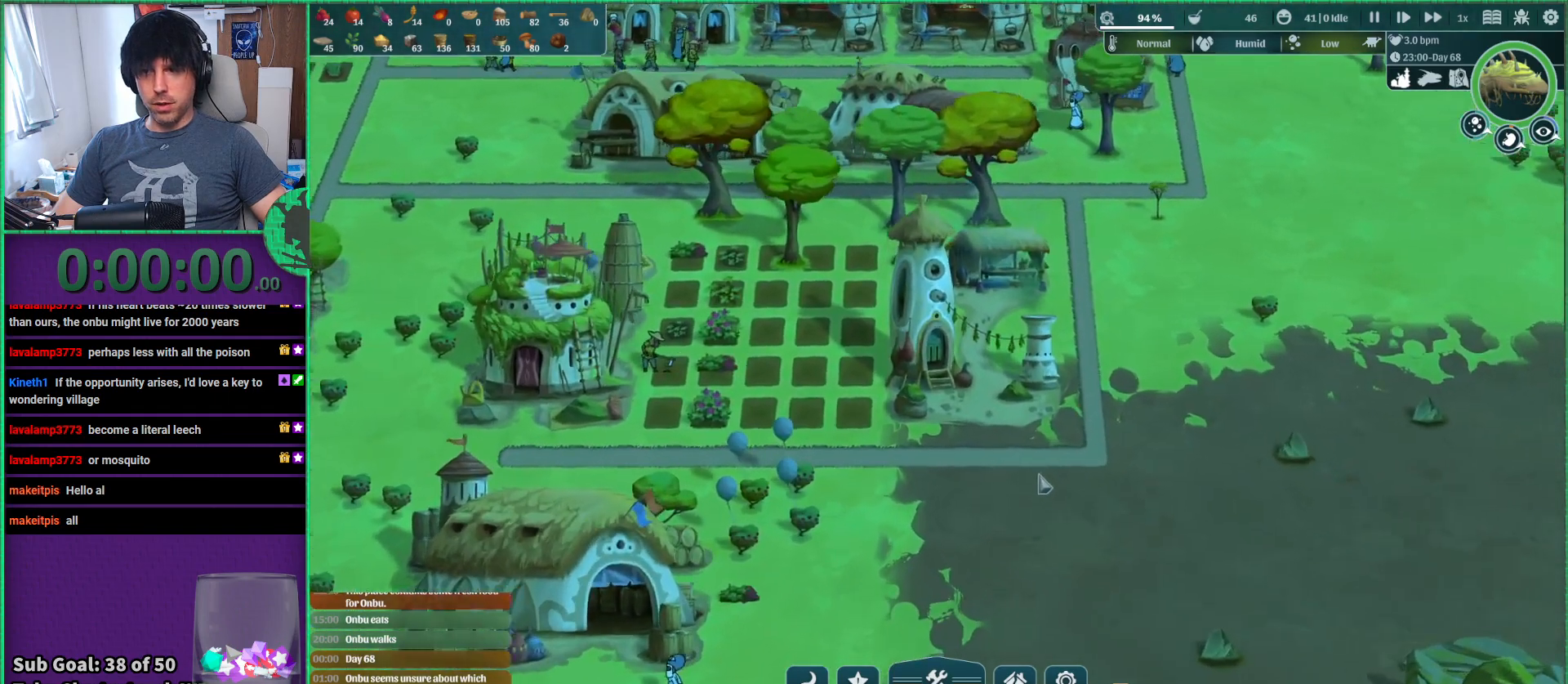
{"keys": [], "events": []}
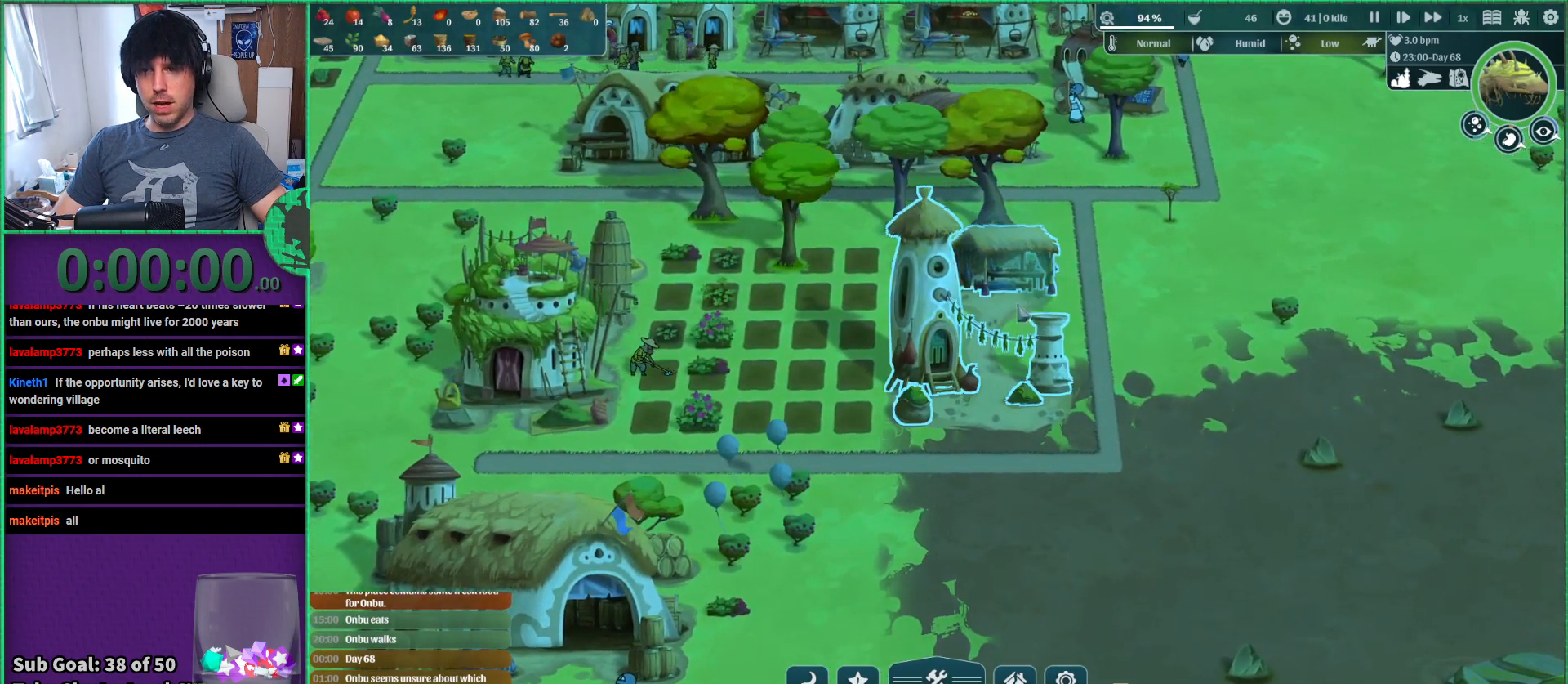
{"keys": [], "events": []}
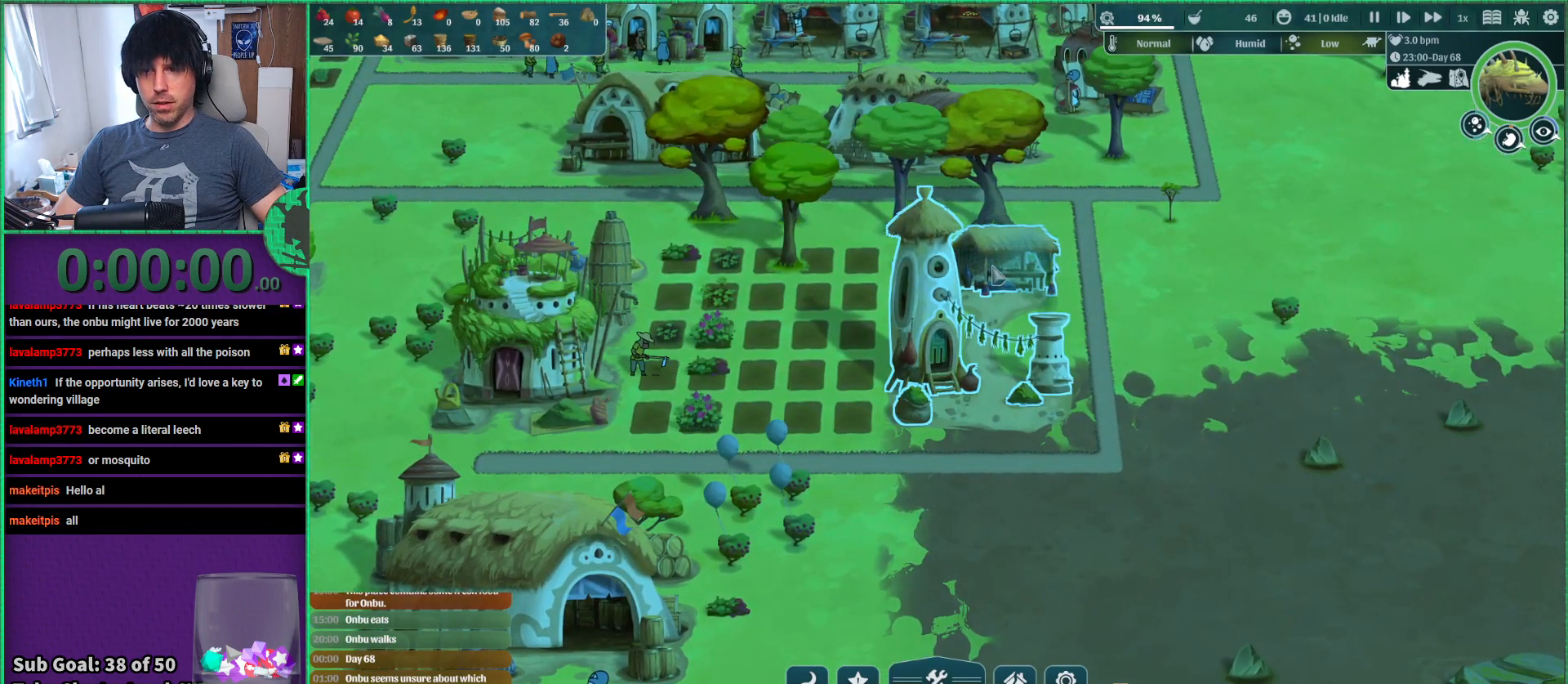
{"keys": [], "events": []}
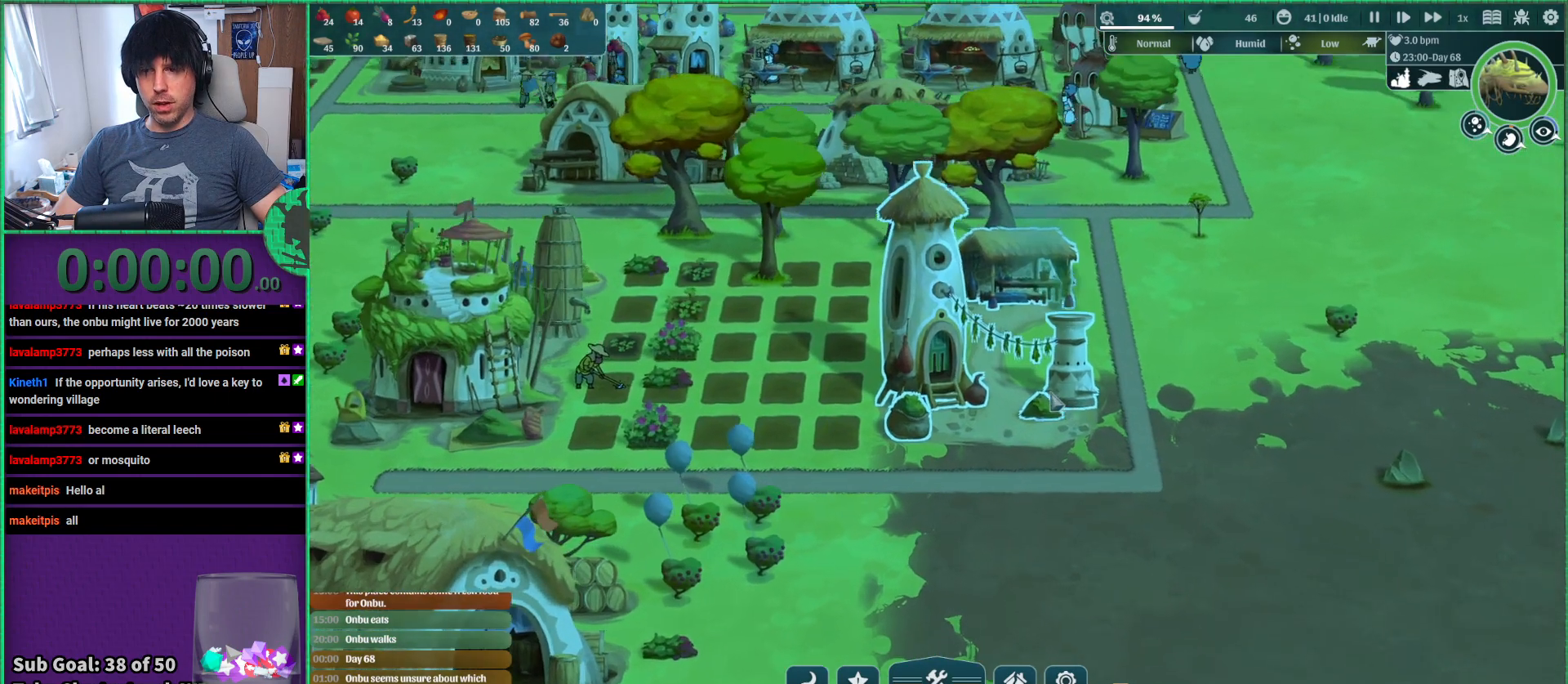
{"keys": [], "events": []}
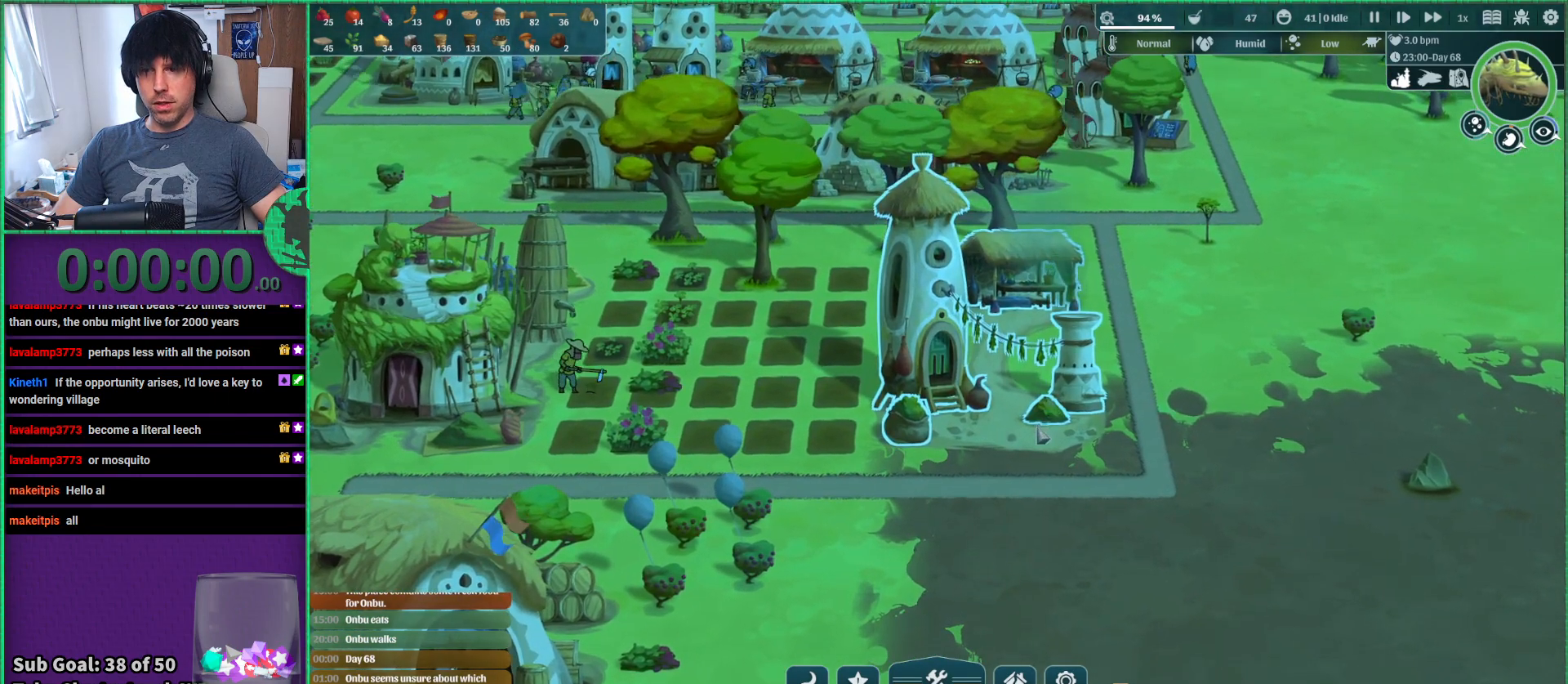
{"keys": [], "events": []}
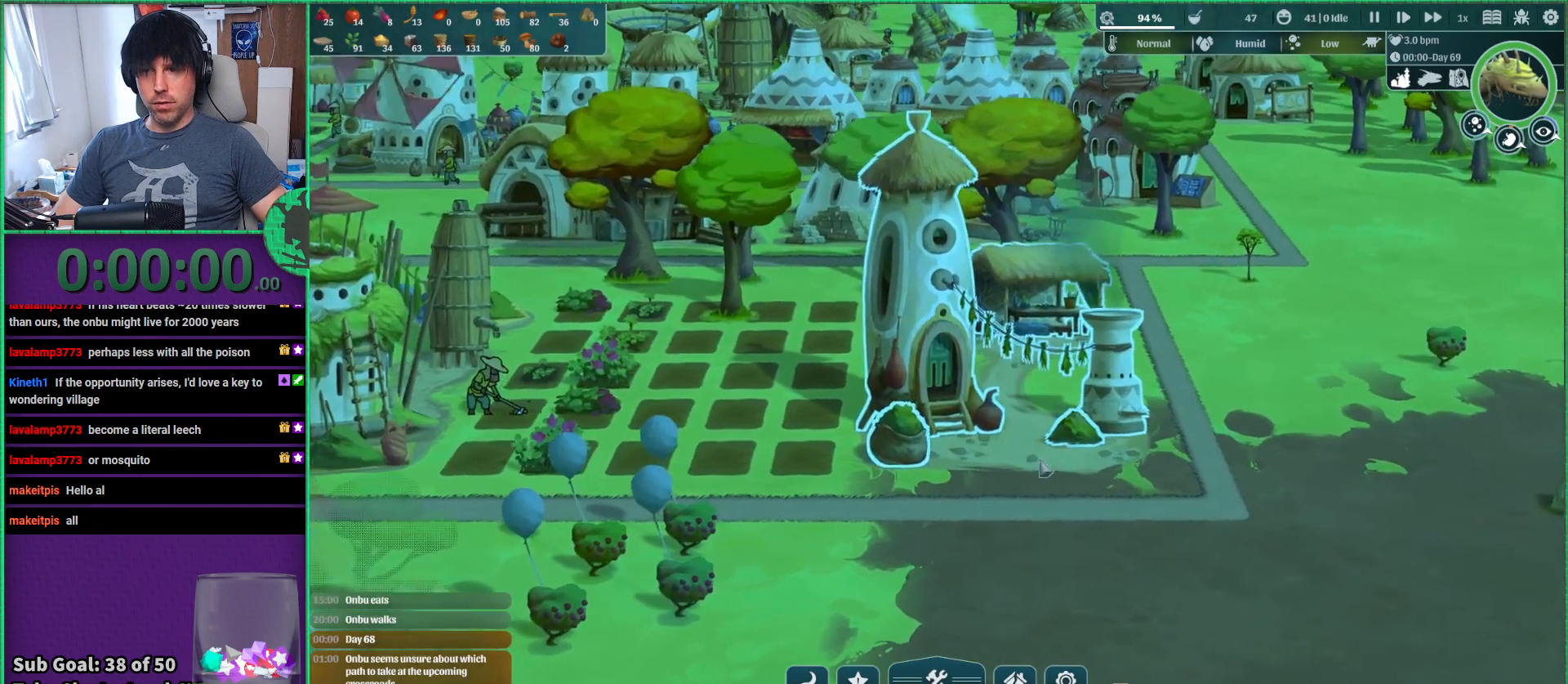
{"keys": [], "events": []}
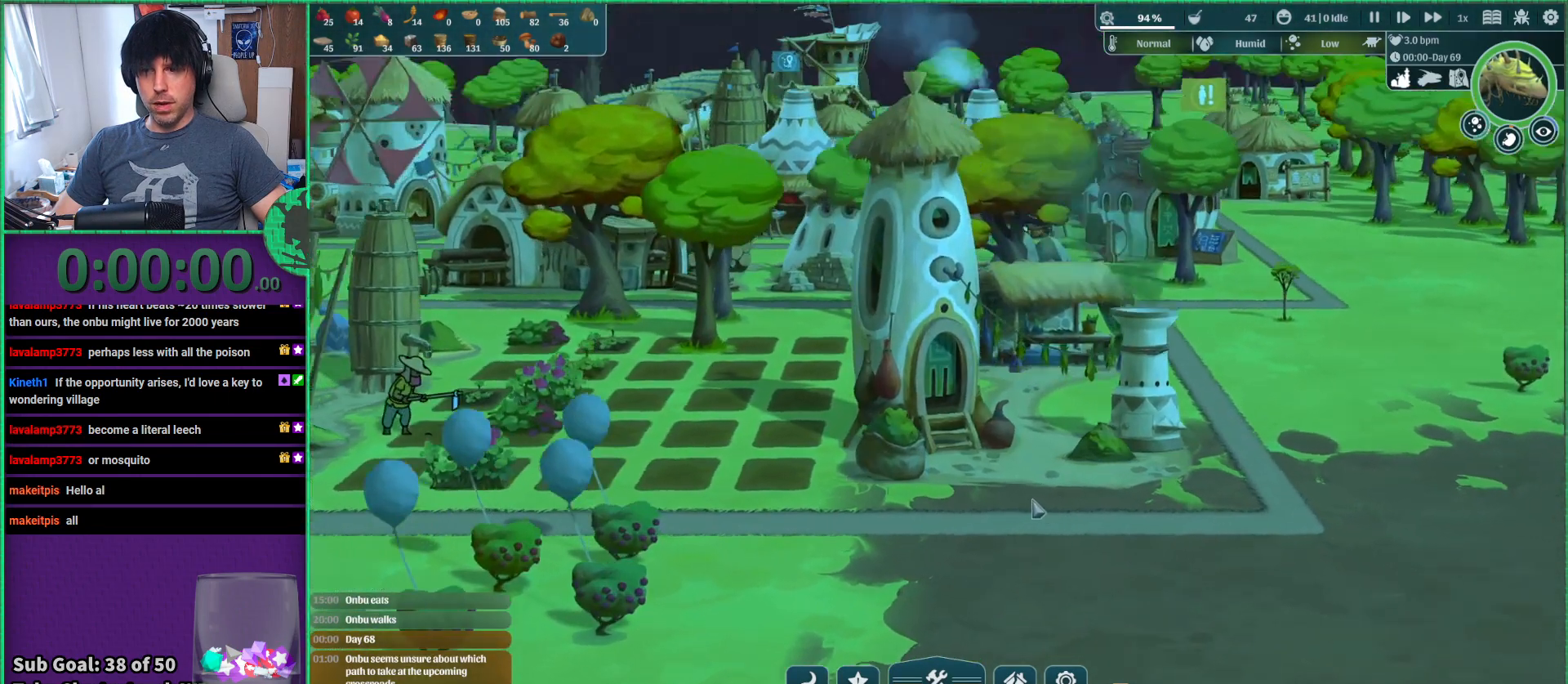
{"keys": [], "events": []}
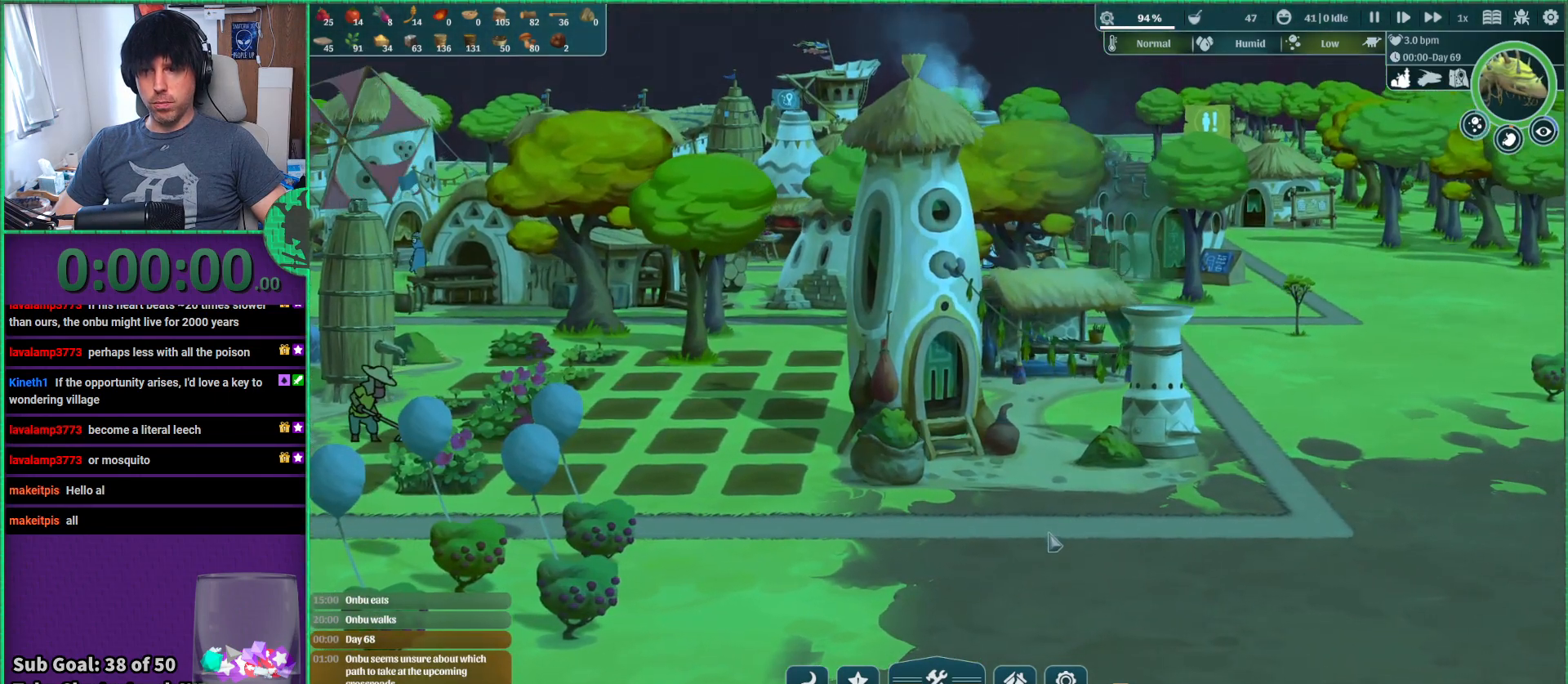
{"keys": ["d", "w"], "events": [[267, "d", "down"], [467, "w", "down"]]}
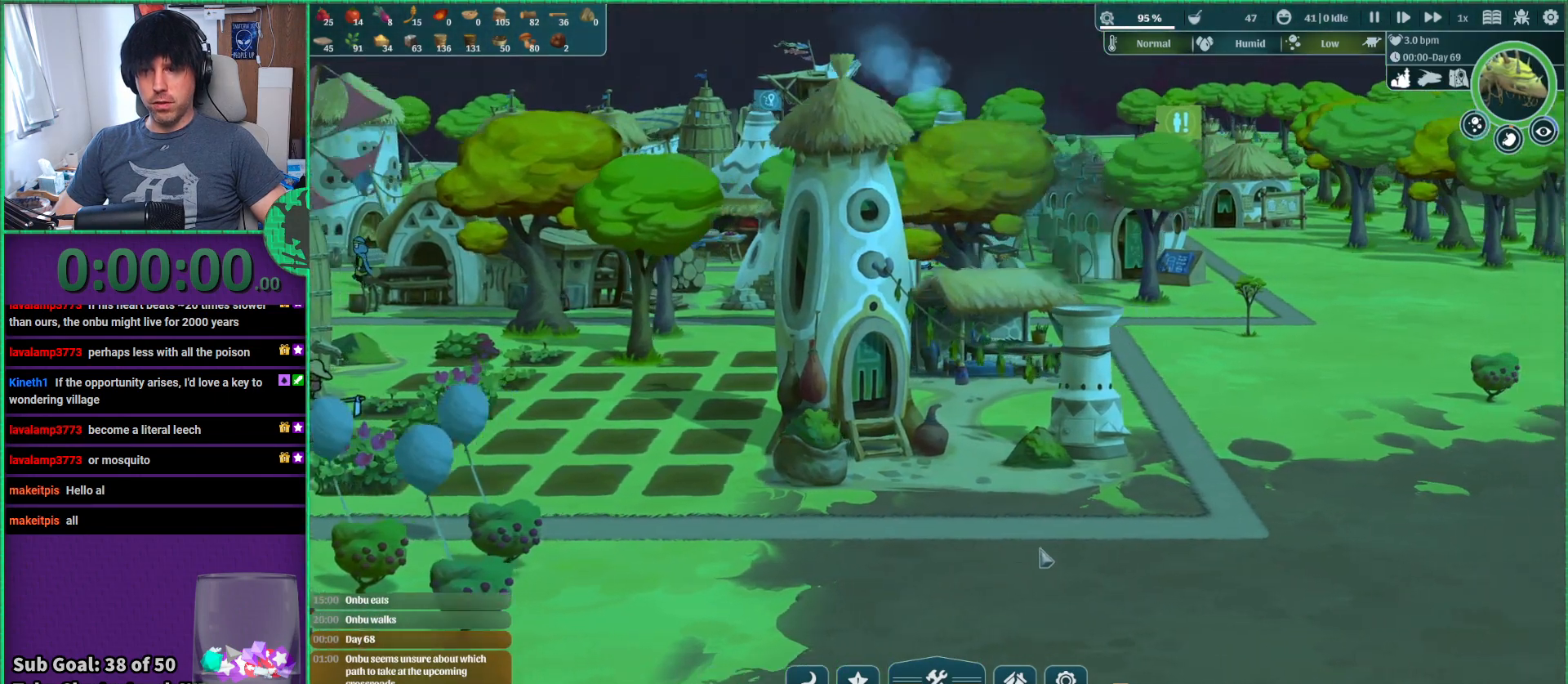
{"keys": ["d"], "events": [[117, "d", "up"], [167, "w", "up"], [367, "d", "down"]]}
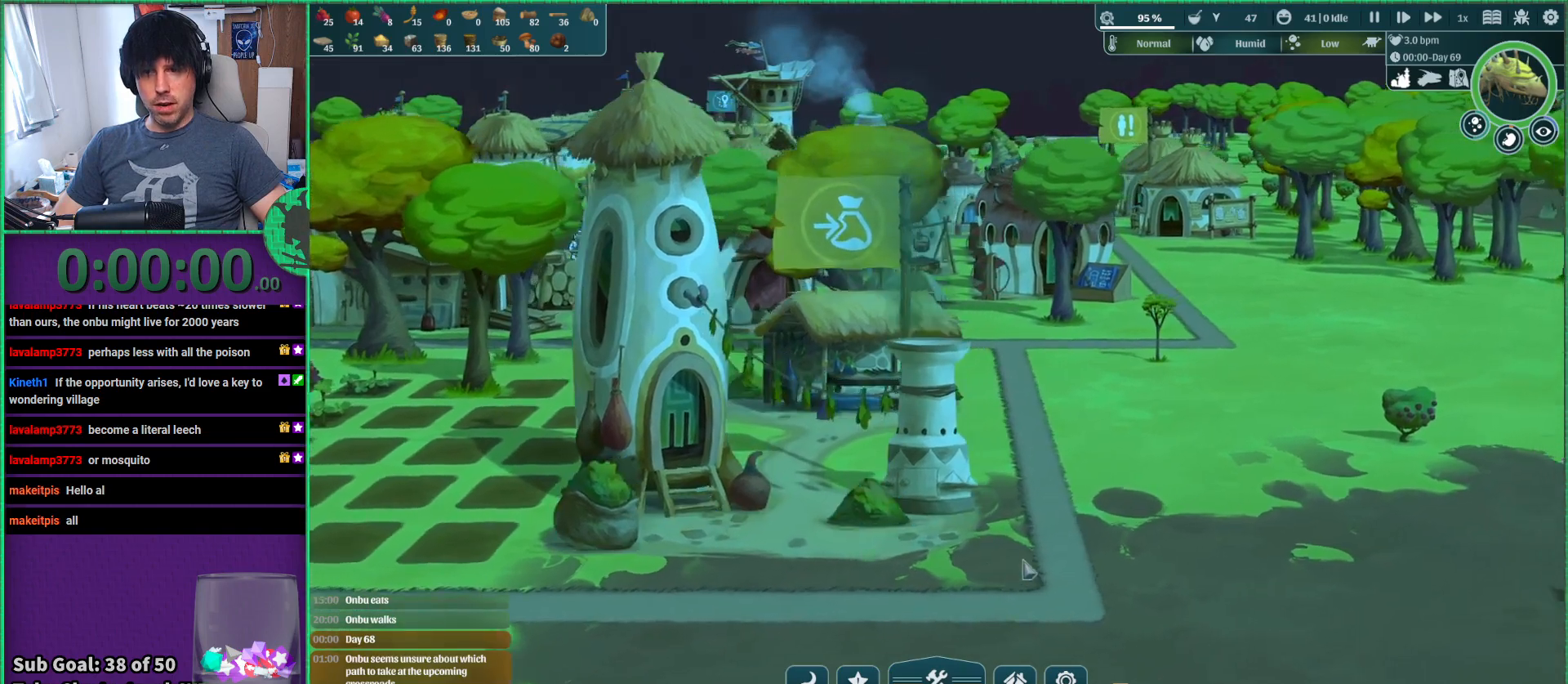
{"keys": [], "events": [[483, "d", "up"]]}
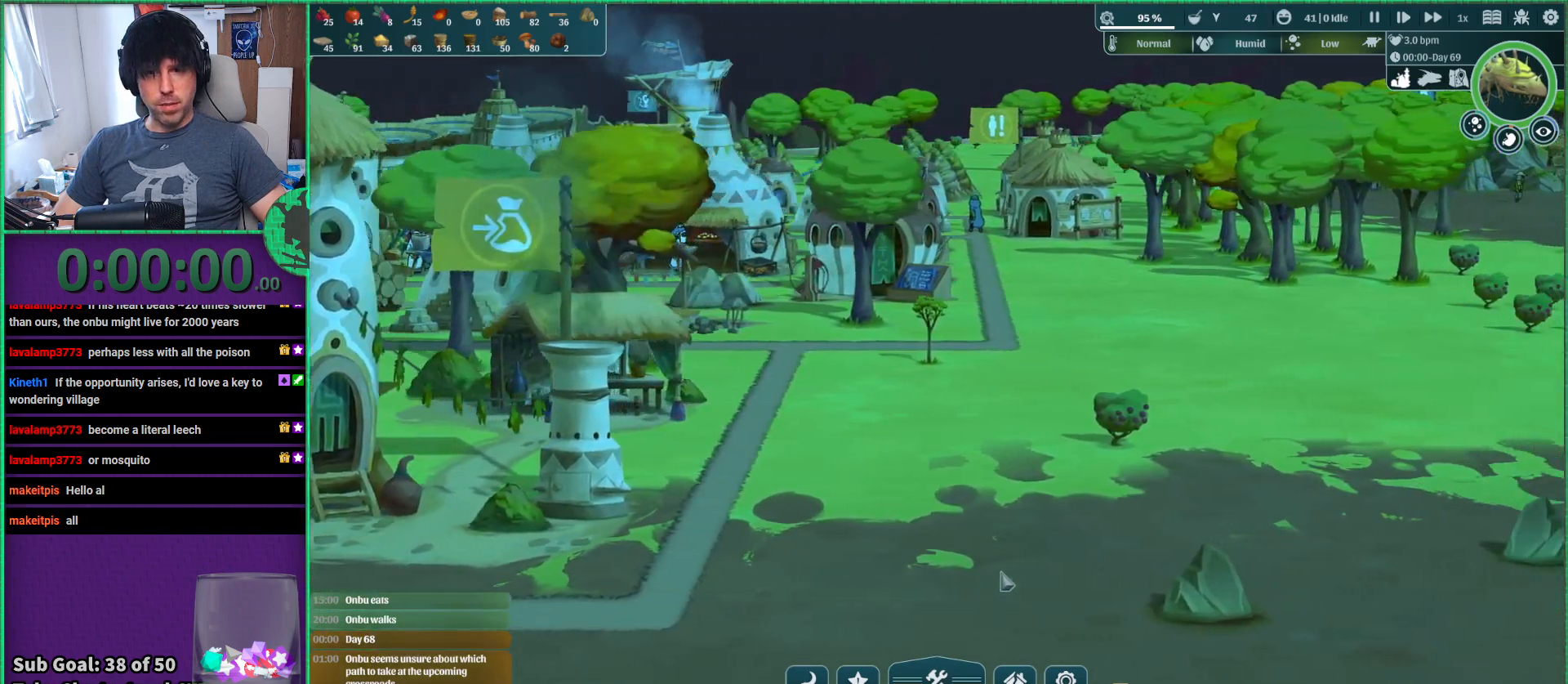
{"keys": ["a"], "events": [[67, "a", "down"]]}
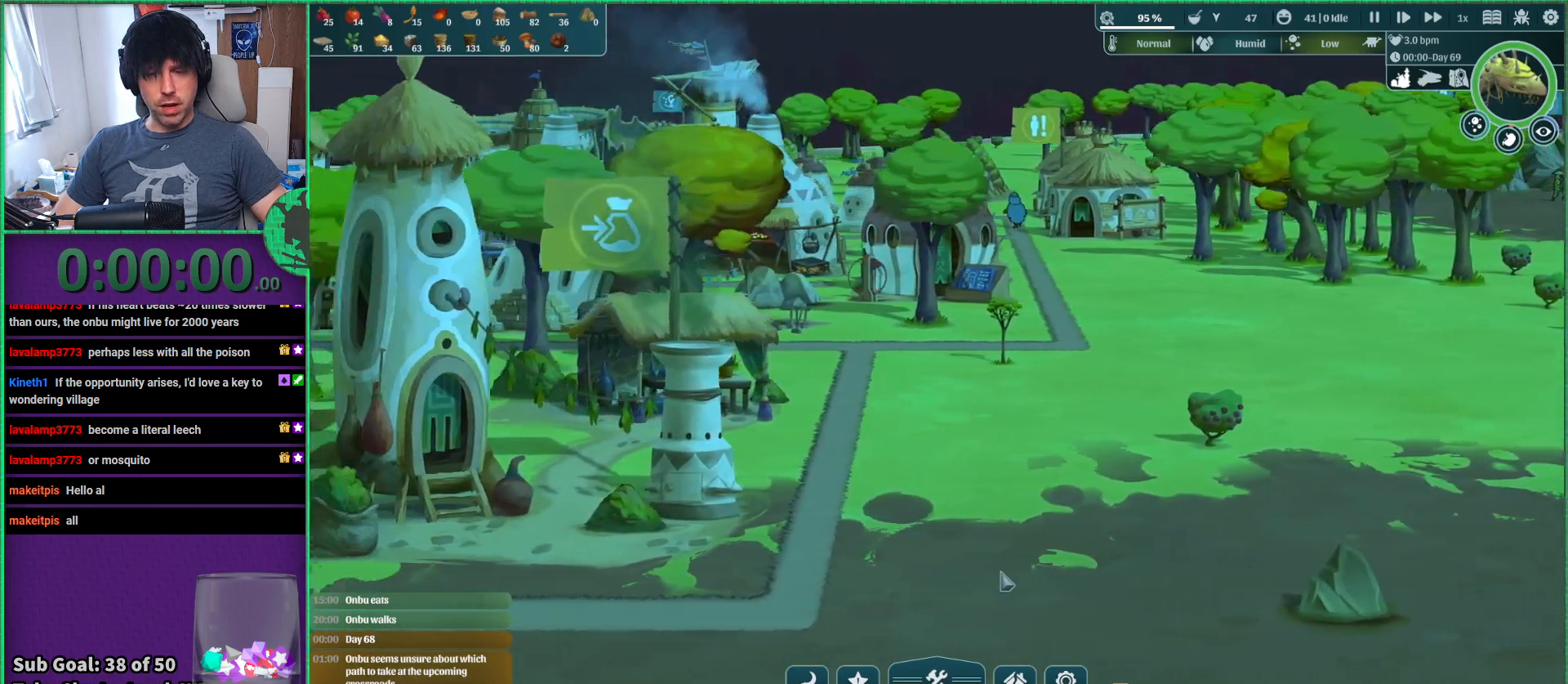
{"keys": [], "events": [[183, "a", "up"]]}
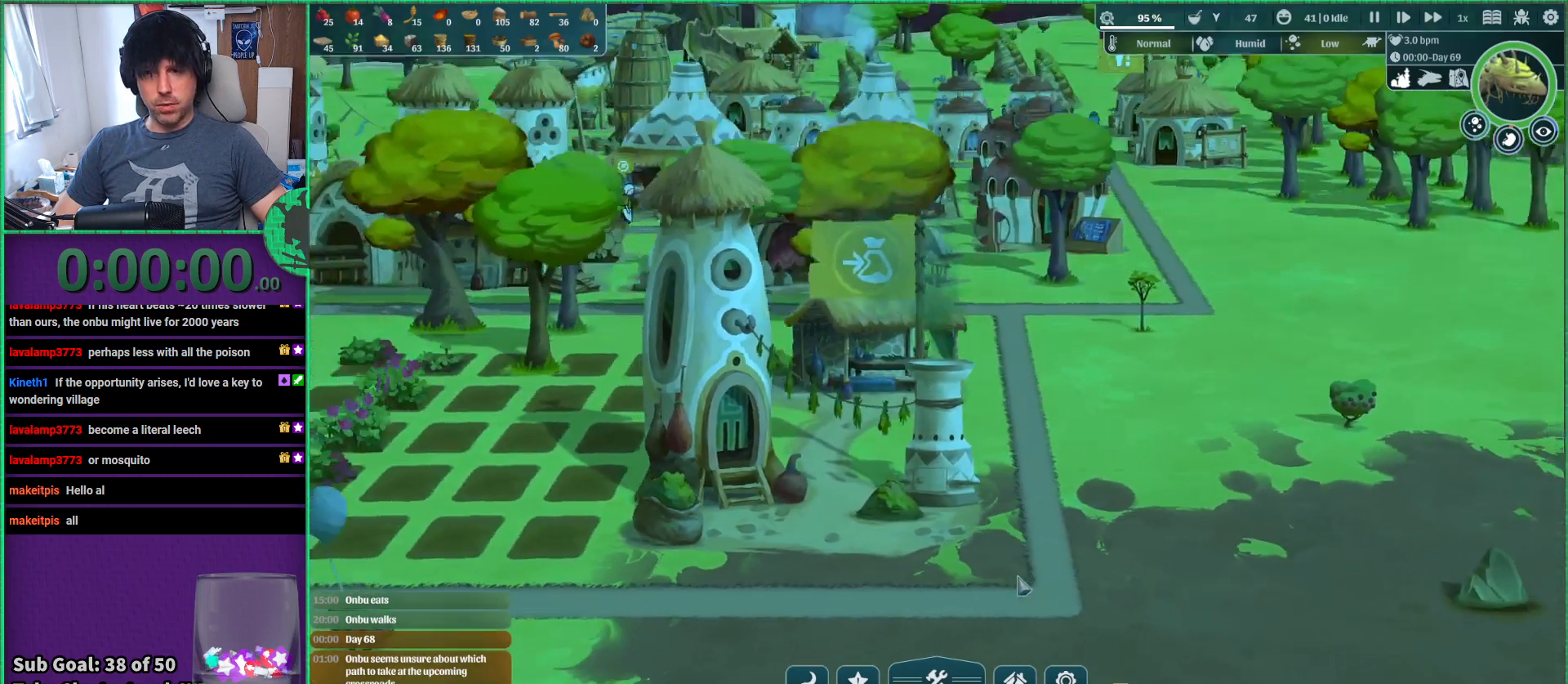
{"keys": ["a"], "events": [[167, "a", "down"]]}
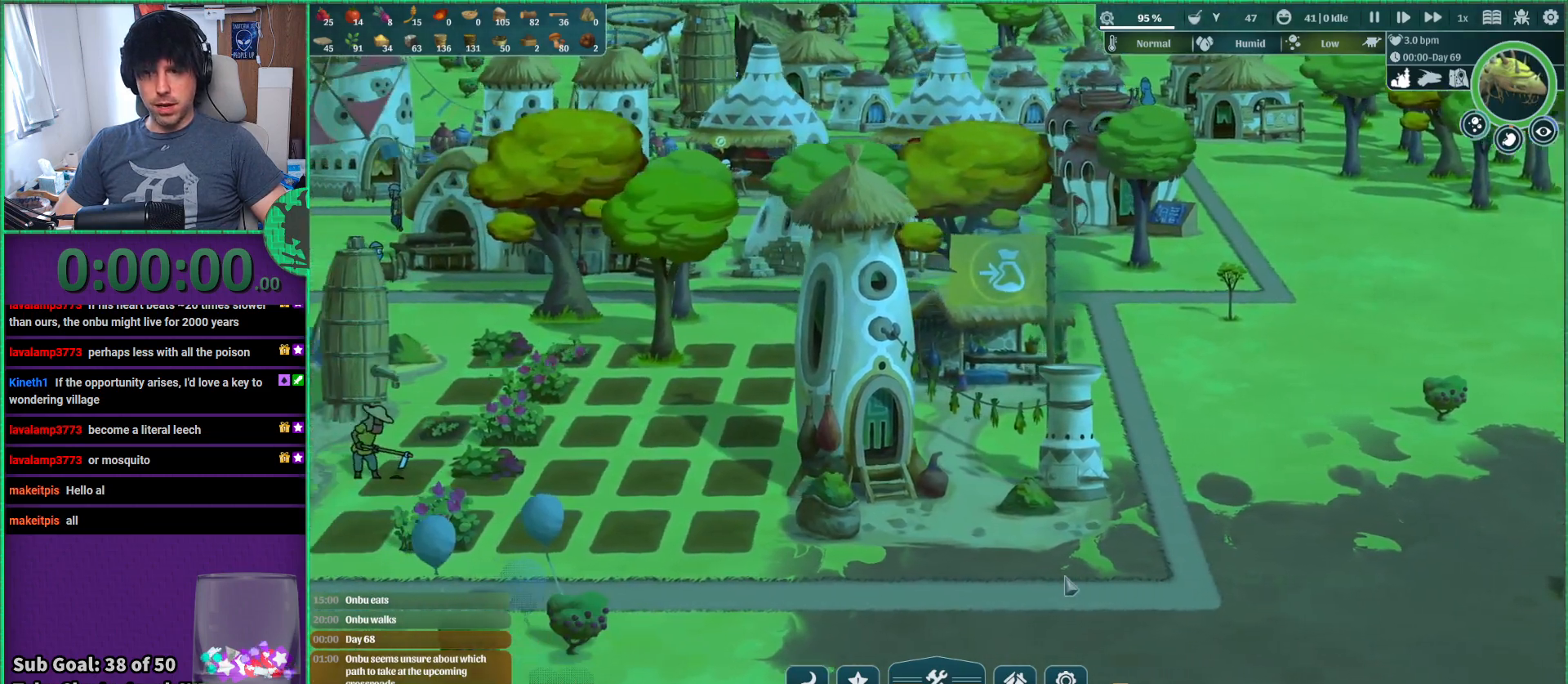
{"keys": ["d"], "events": [[317, "a", "up"], [383, "d", "down"]]}
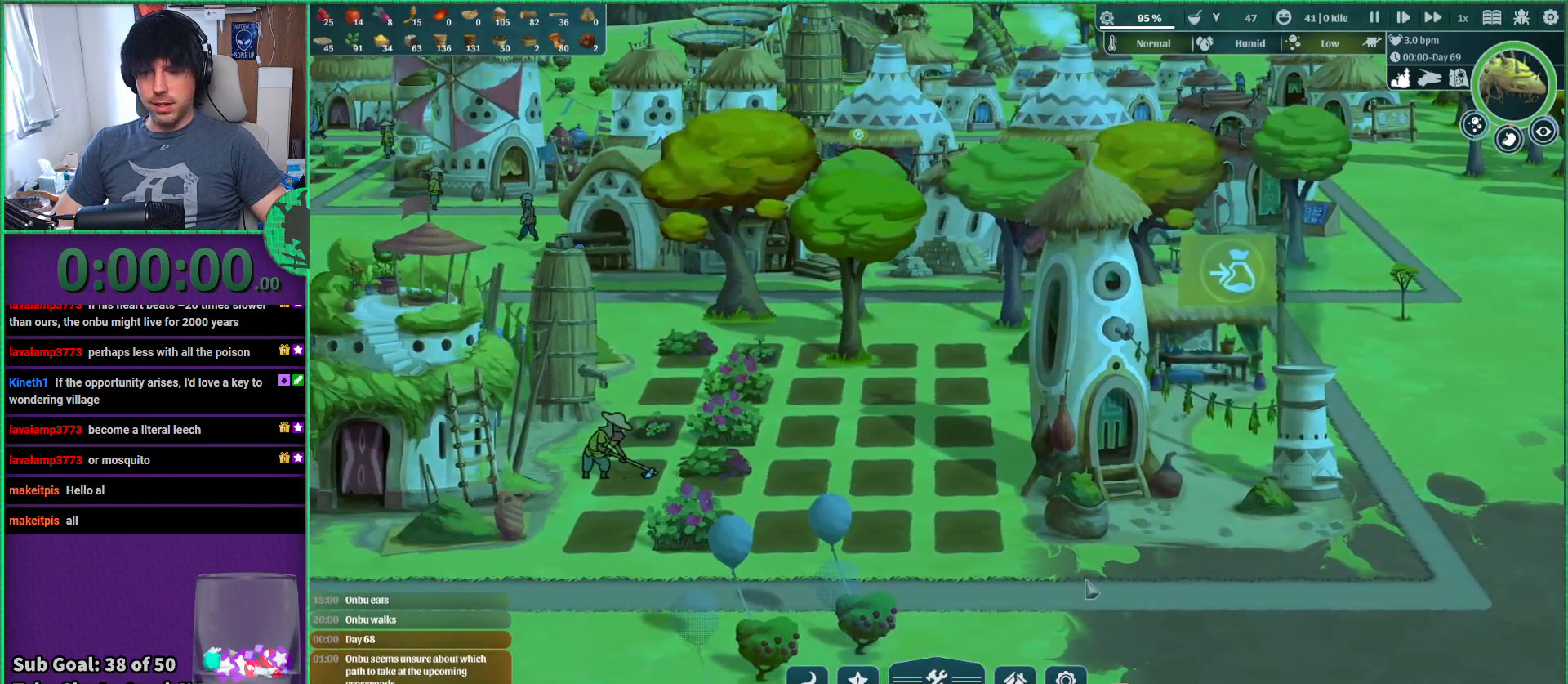
{"keys": [], "events": [[217, "d", "up"]]}
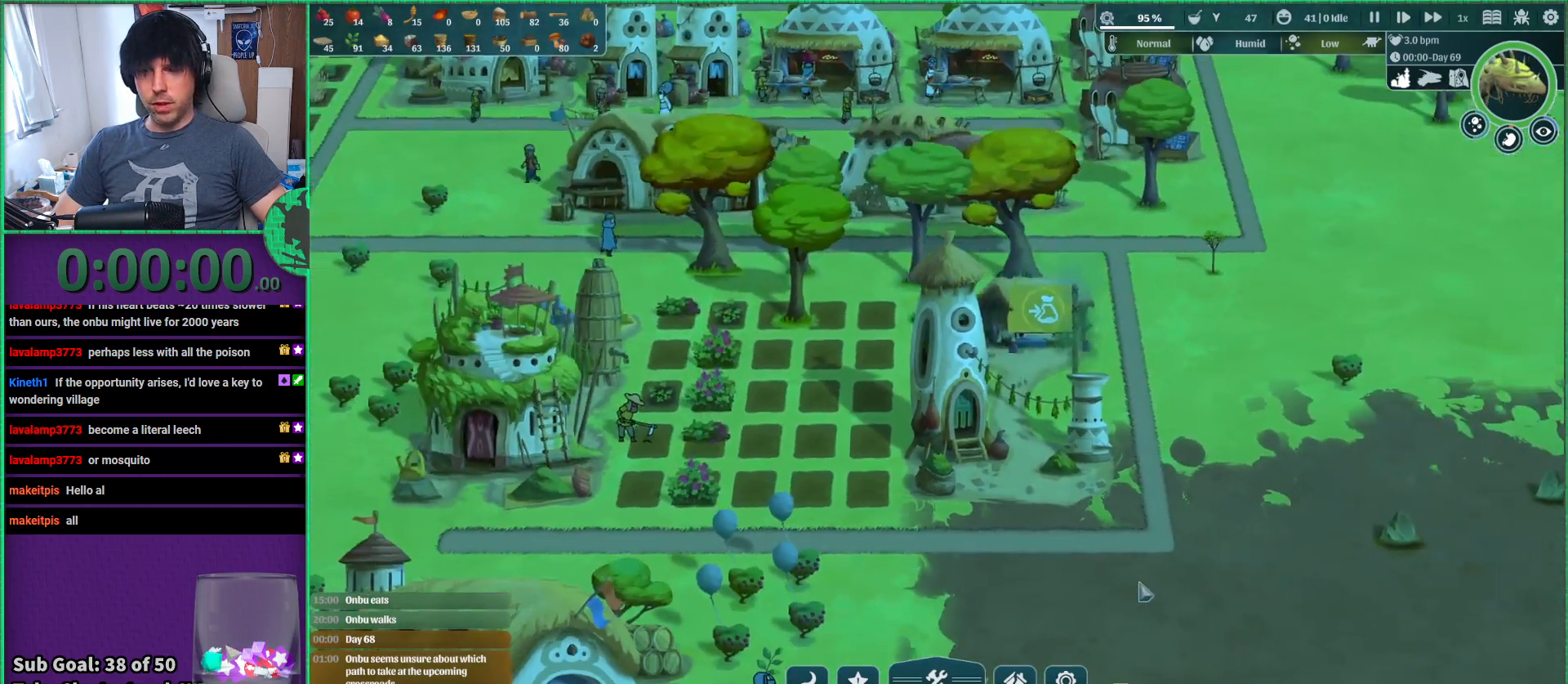
{"keys": [], "events": [[17, "s", "down"], [200, "s", "up"]]}
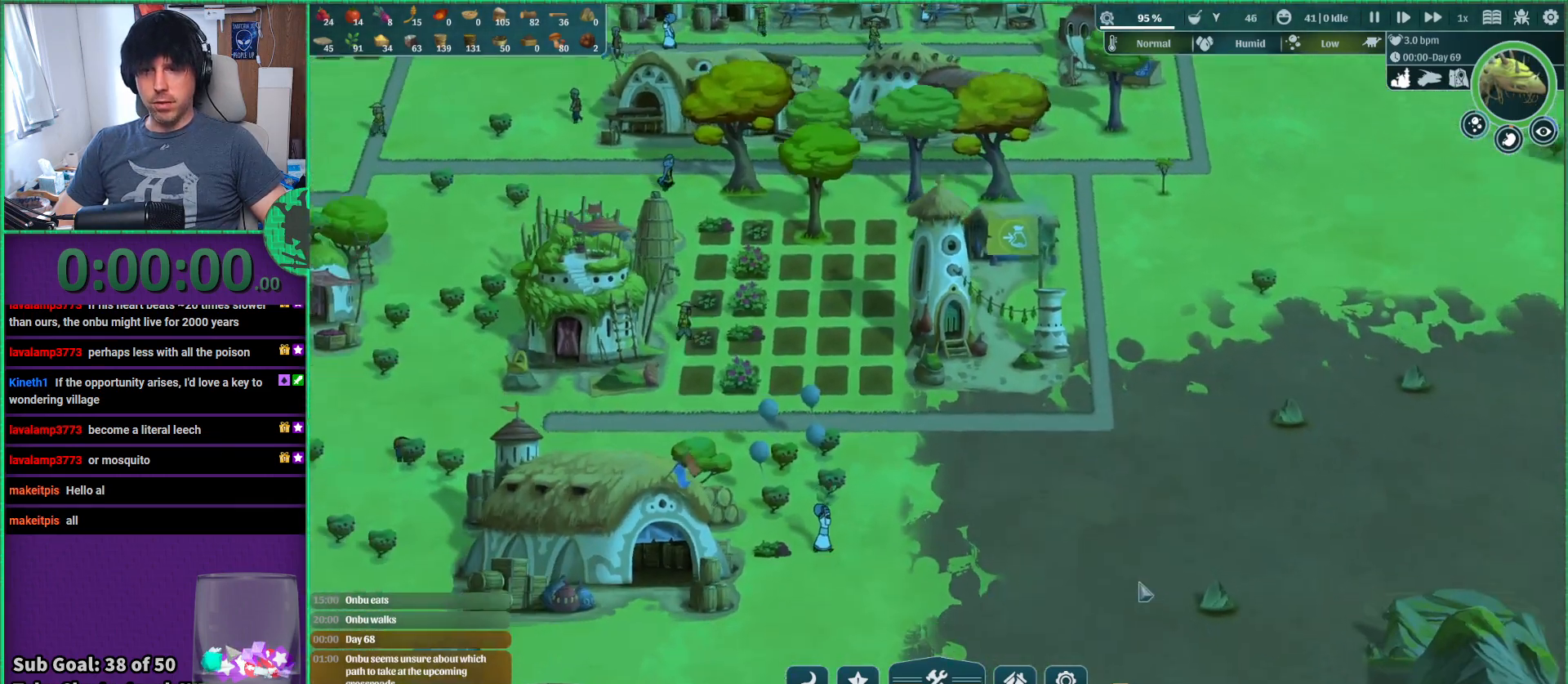
{"keys": [], "events": [[83, "s", "down"], [133, "a", "down"], [317, "a", "up"], [317, "s", "up"]]}
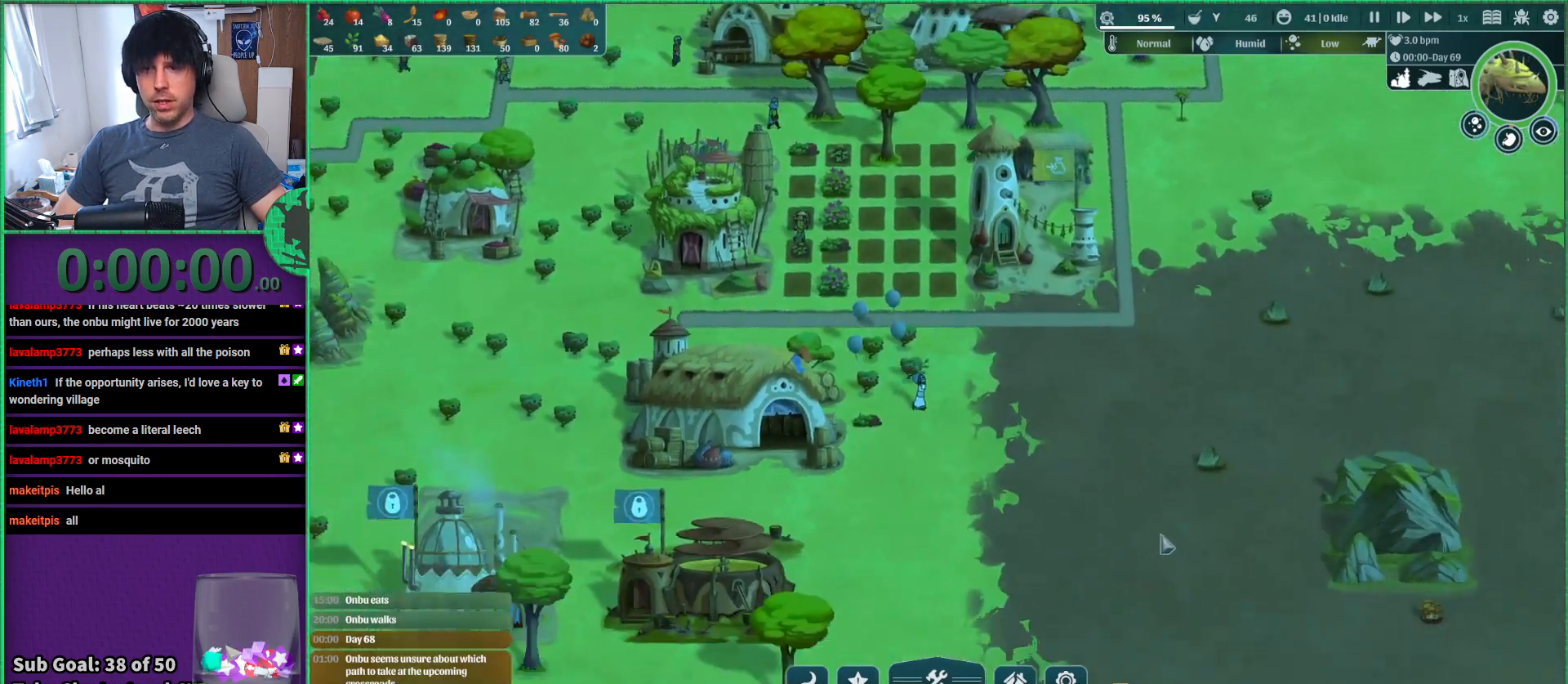
{"keys": [], "events": []}
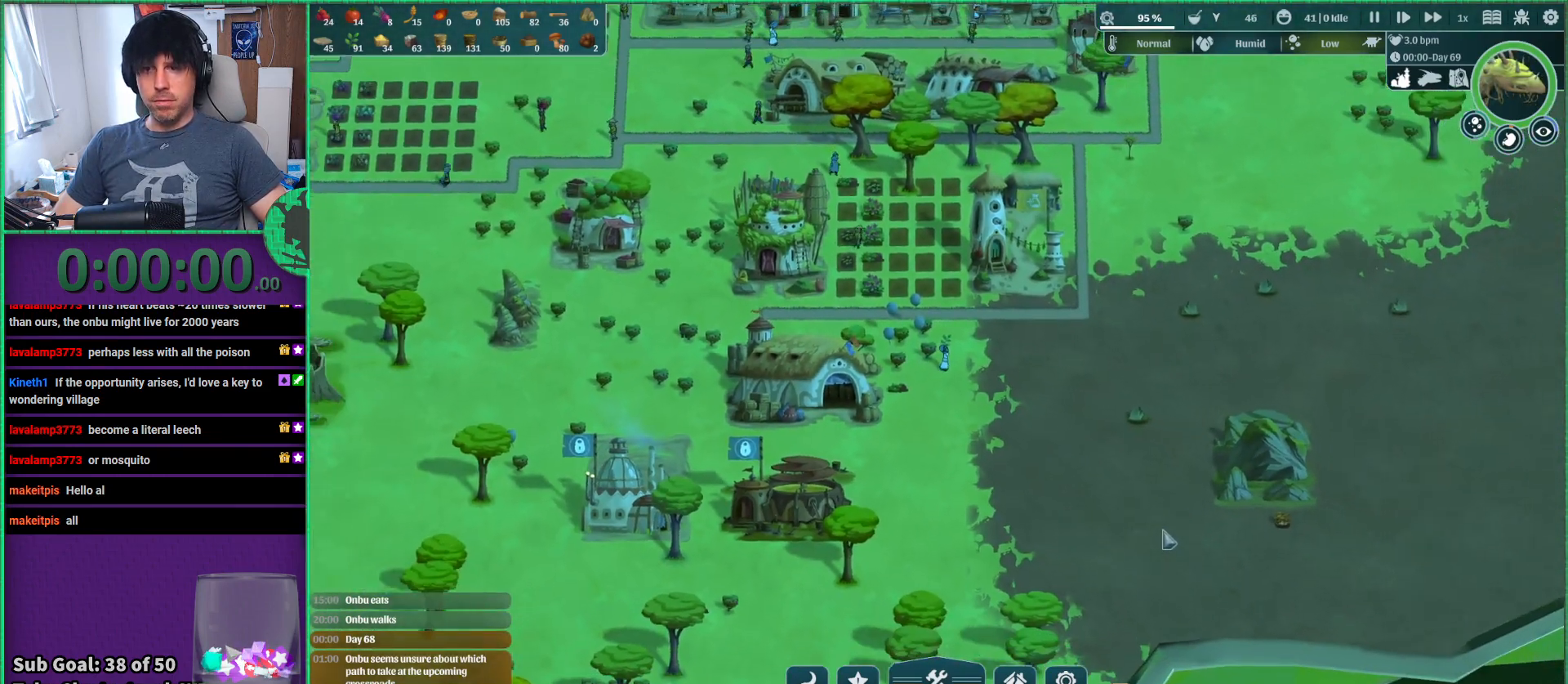
{"keys": ["d", "w"], "events": [[33, "a", "down"], [200, "a", "up"], [300, "w", "down"], [483, "d", "down"]]}
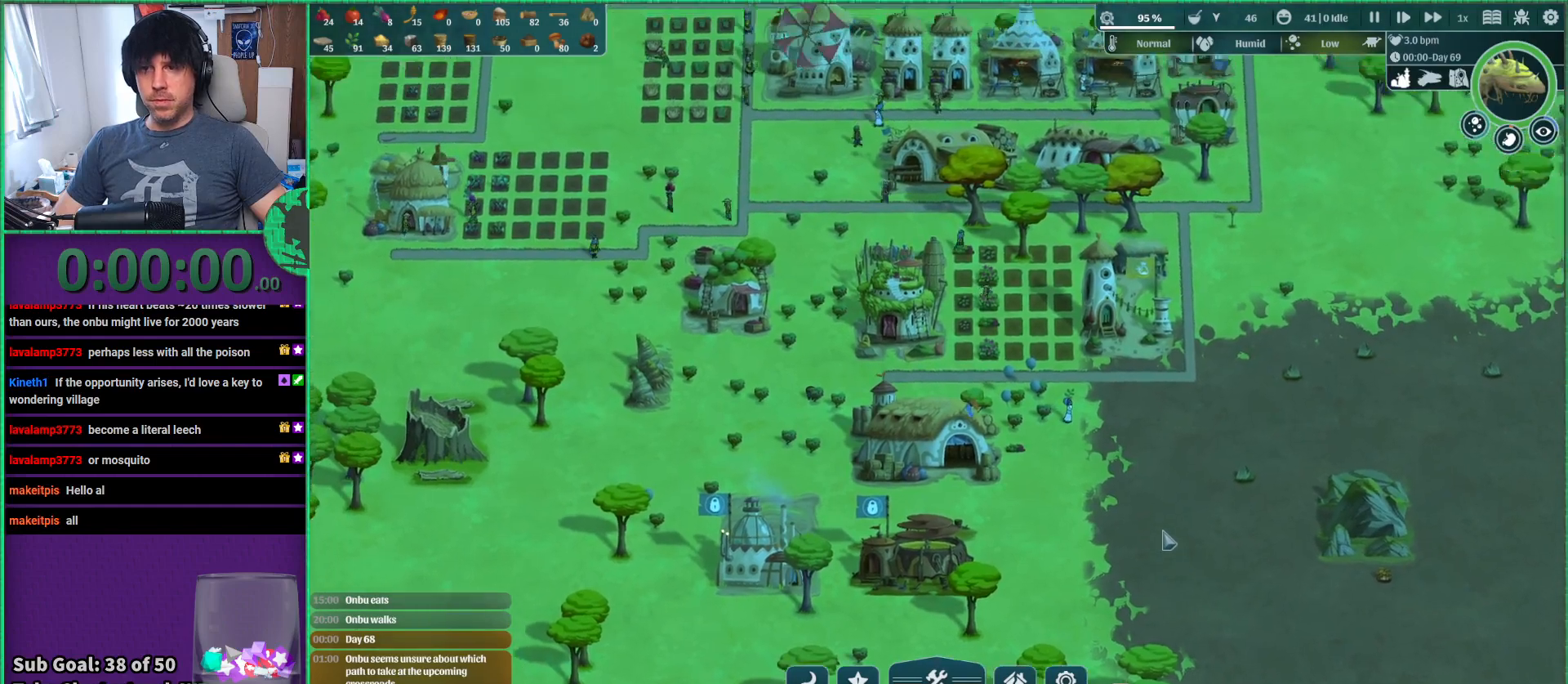
{"keys": [], "events": [[150, "w", "up"], [183, "d", "up"]]}